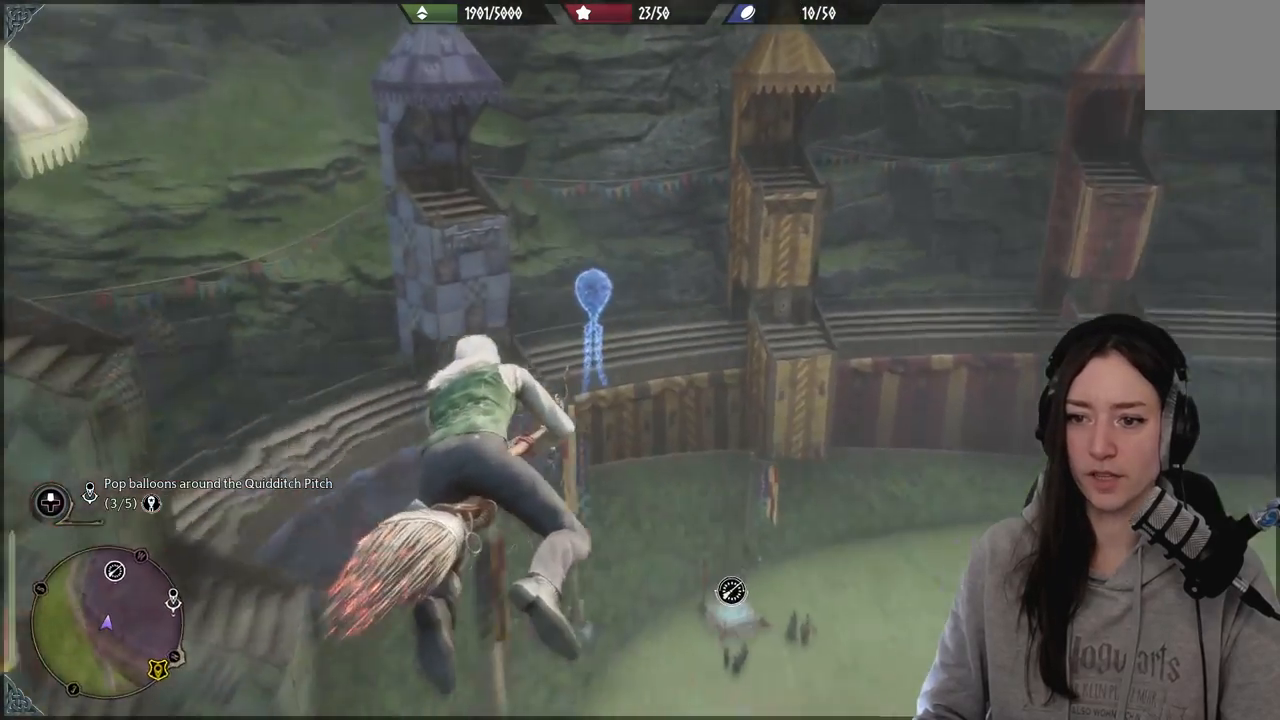
Gameplay with a controller (Xbox layout); each line is a JSON object with the inputs held at the frame after it. "events" lists button and stick changes between this image and that frame as [ms after this image, input, new state], when the widget could be followed in between.
{"buttons": ["L2", "R2"], "left_stick": "up", "right_stick": "center", "events": []}
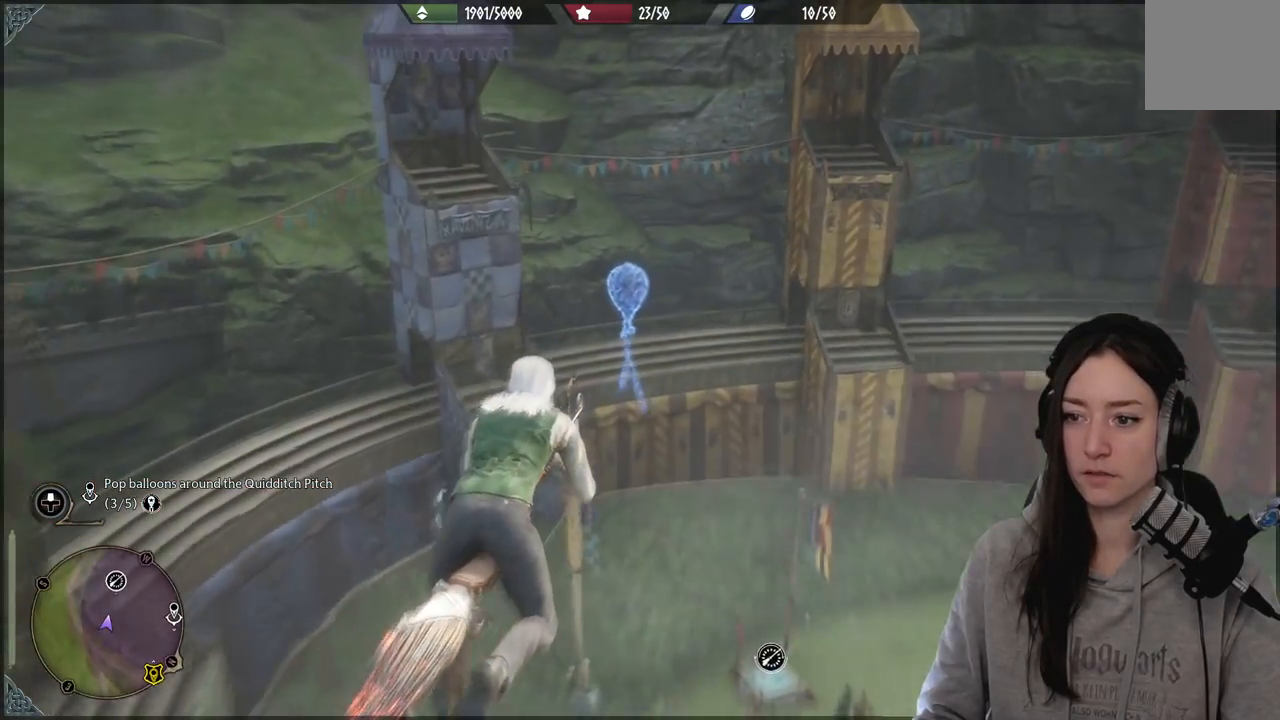
{"buttons": ["L2", "R2"], "left_stick": "up", "right_stick": "down", "events": [[67, "right_stick", "down"]]}
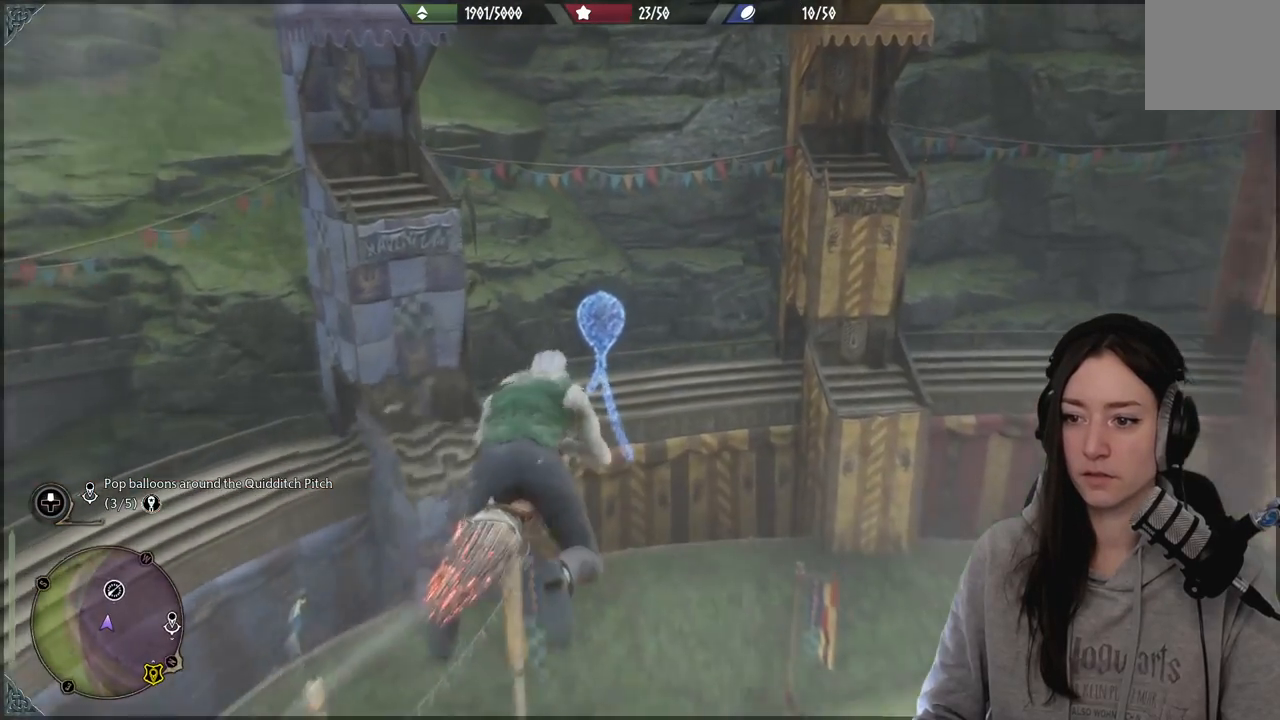
{"buttons": ["L2", "R2"], "left_stick": "up", "right_stick": "down", "events": []}
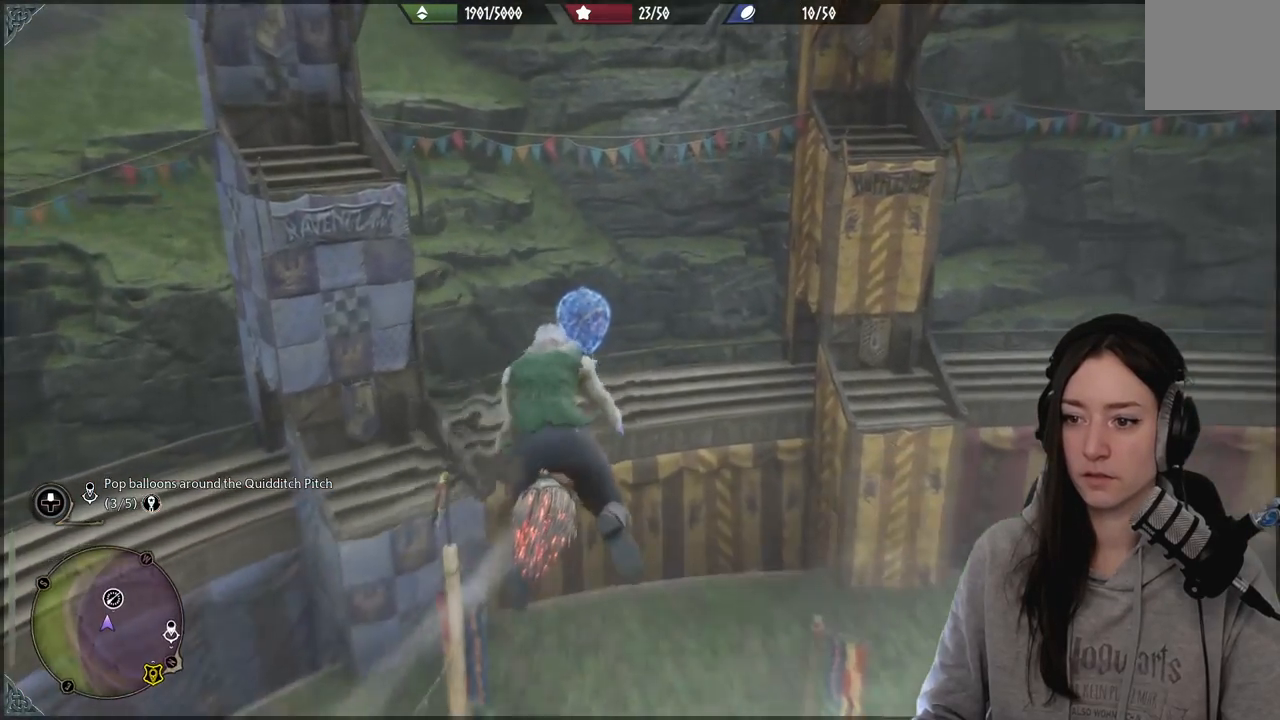
{"buttons": ["L2", "R2"], "left_stick": "up", "right_stick": "down", "events": []}
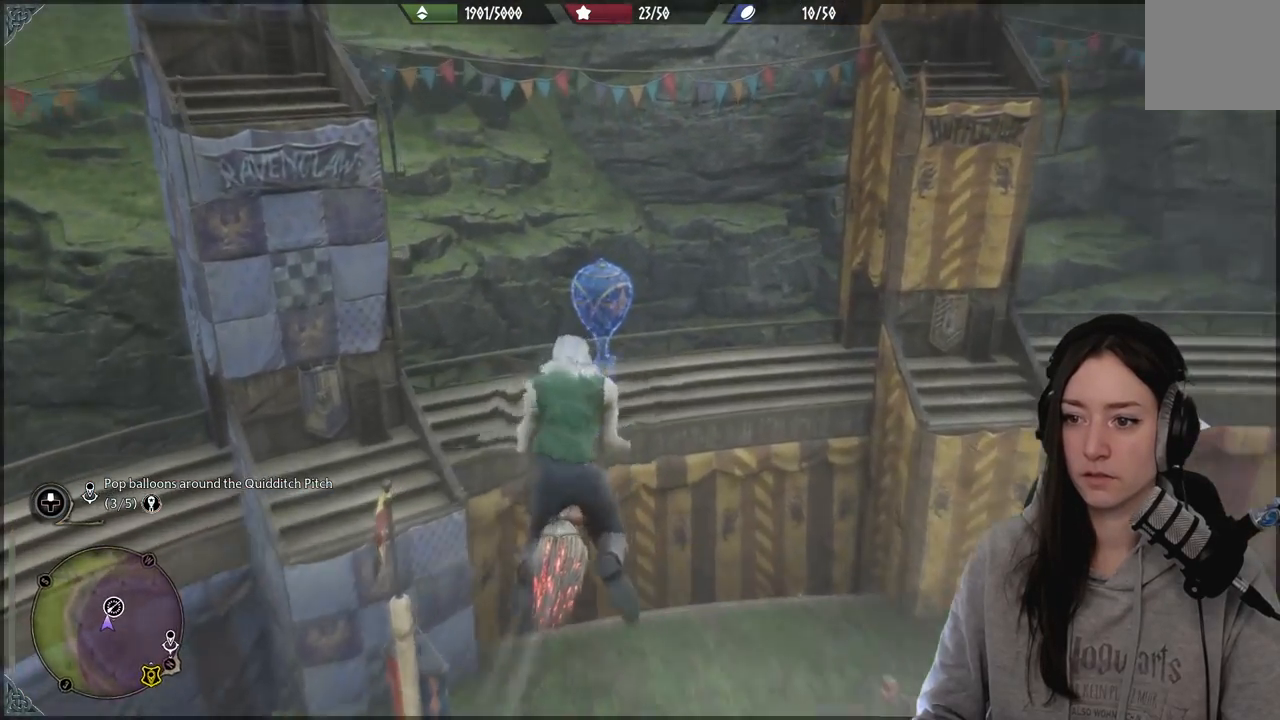
{"buttons": ["L2", "R2"], "left_stick": "up", "right_stick": "center", "events": [[200, "right_stick", "center"]]}
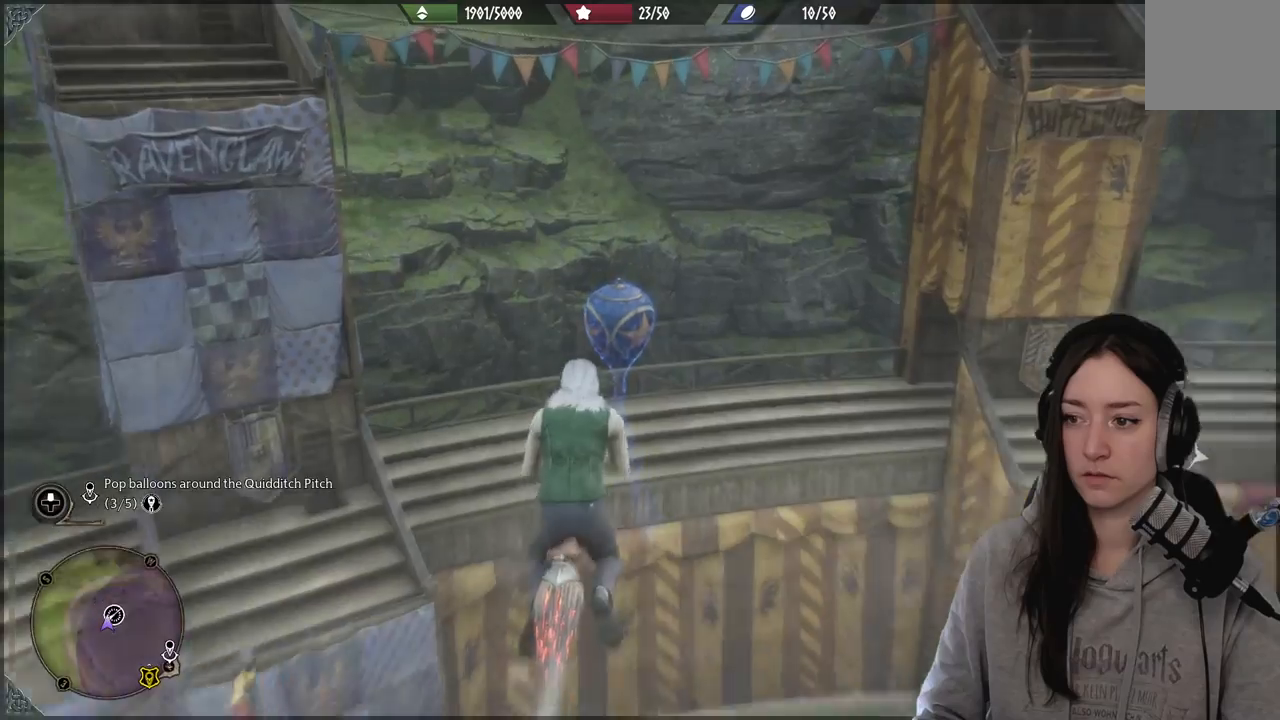
{"buttons": ["L2", "R2"], "left_stick": "up", "right_stick": "down", "events": [[317, "right_stick", "down"]]}
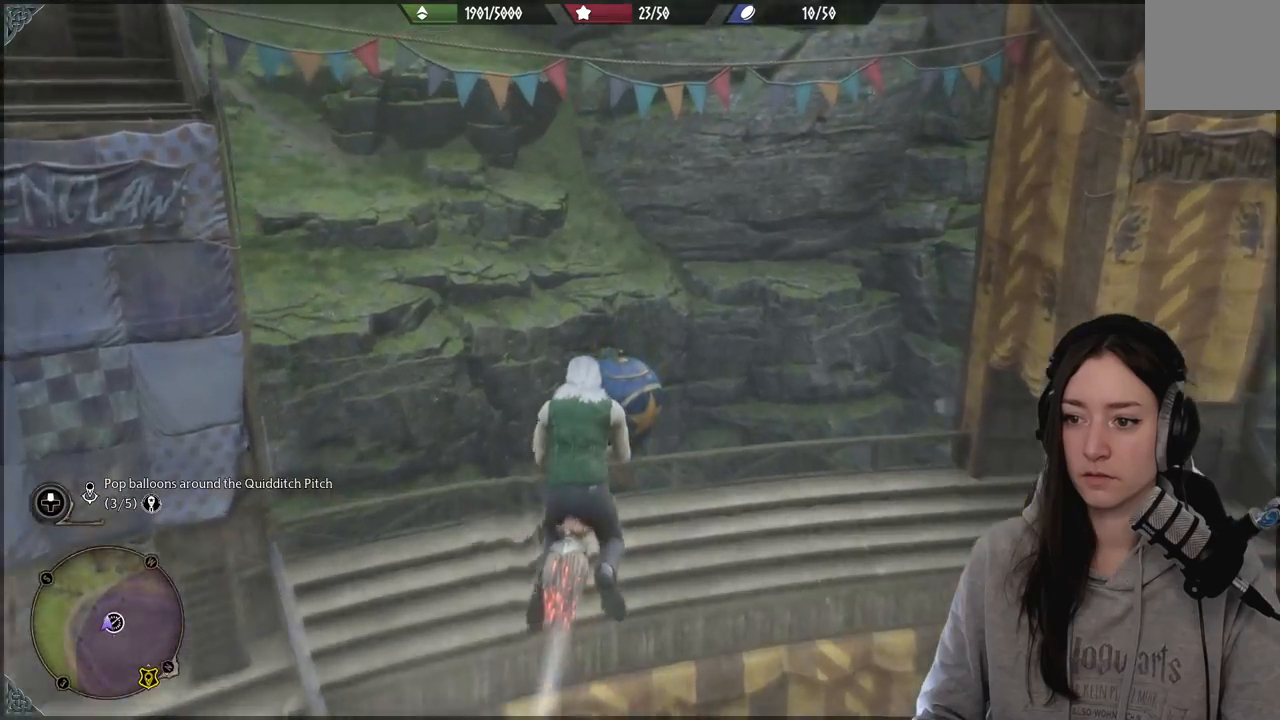
{"buttons": ["L2", "R2"], "left_stick": "up", "right_stick": "down", "events": []}
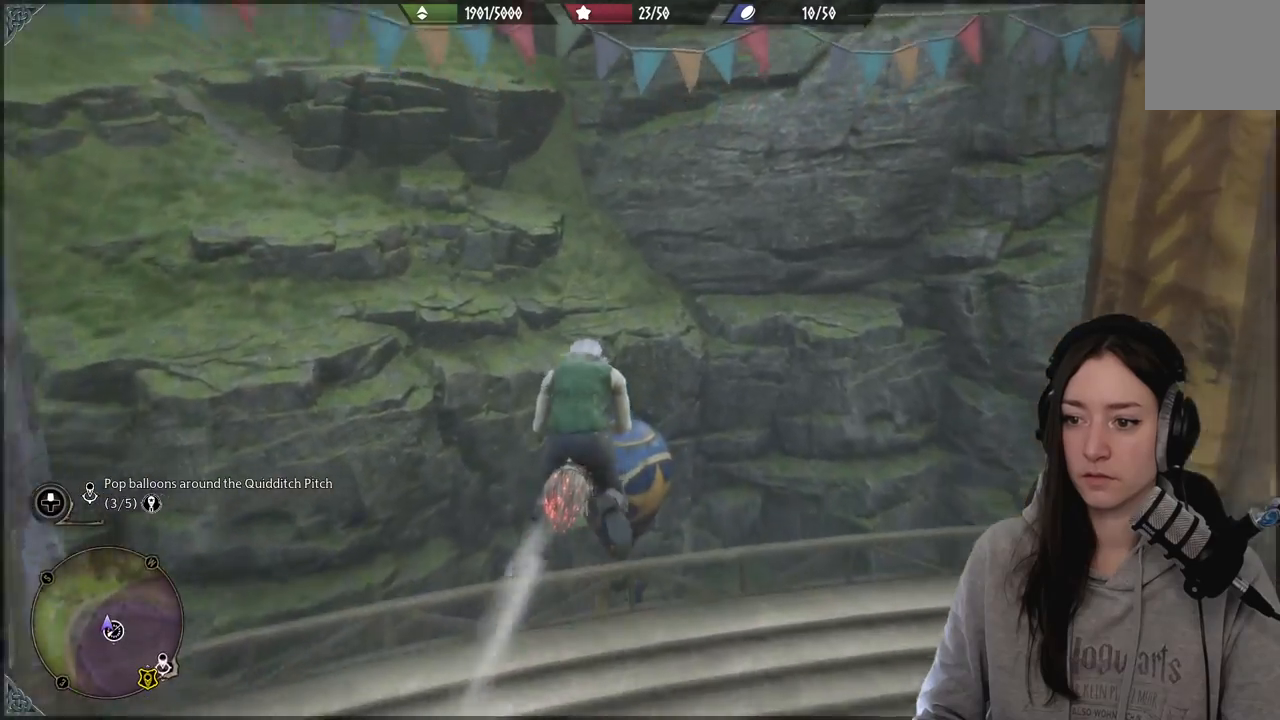
{"buttons": ["L2", "R2"], "left_stick": "up", "right_stick": "down", "events": []}
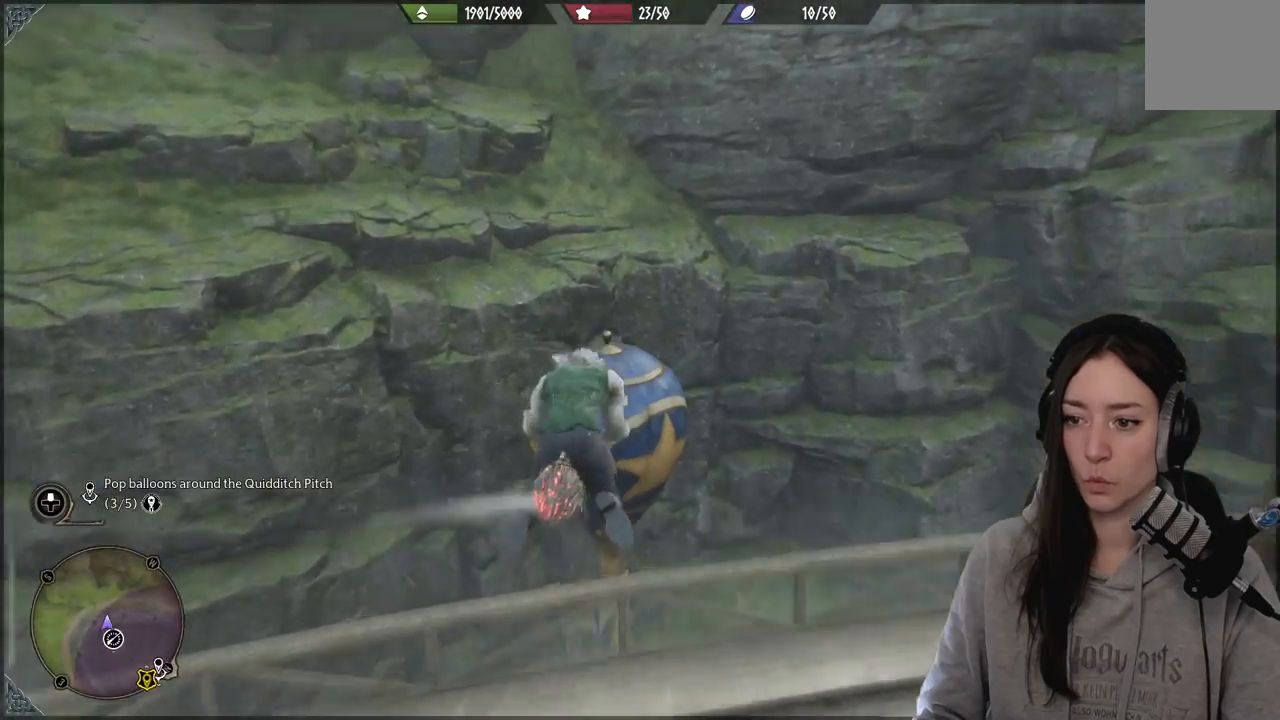
{"buttons": ["L2", "R2"], "left_stick": "up", "right_stick": "down", "events": []}
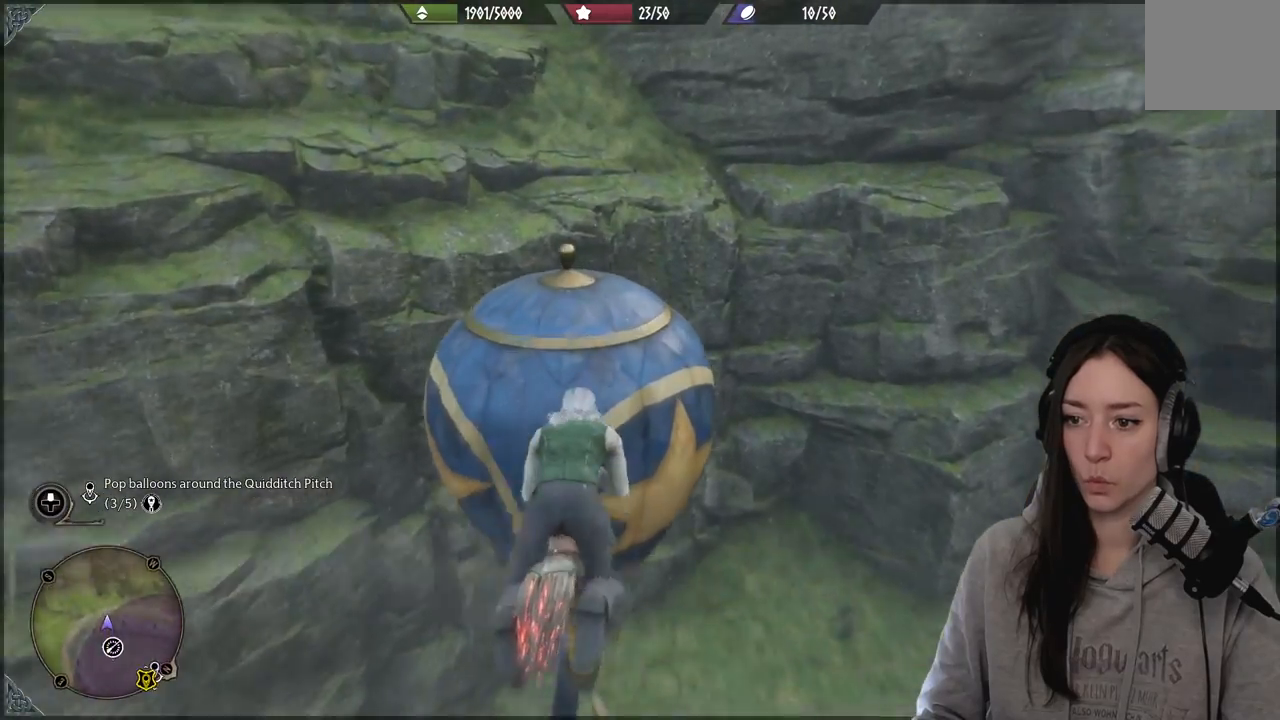
{"buttons": [], "left_stick": "down", "right_stick": "up-right", "events": [[167, "L2", "up"], [167, "left_stick", "up-left"], [183, "R2", "up"], [433, "right_stick", "up-right"], [483, "left_stick", "down"]]}
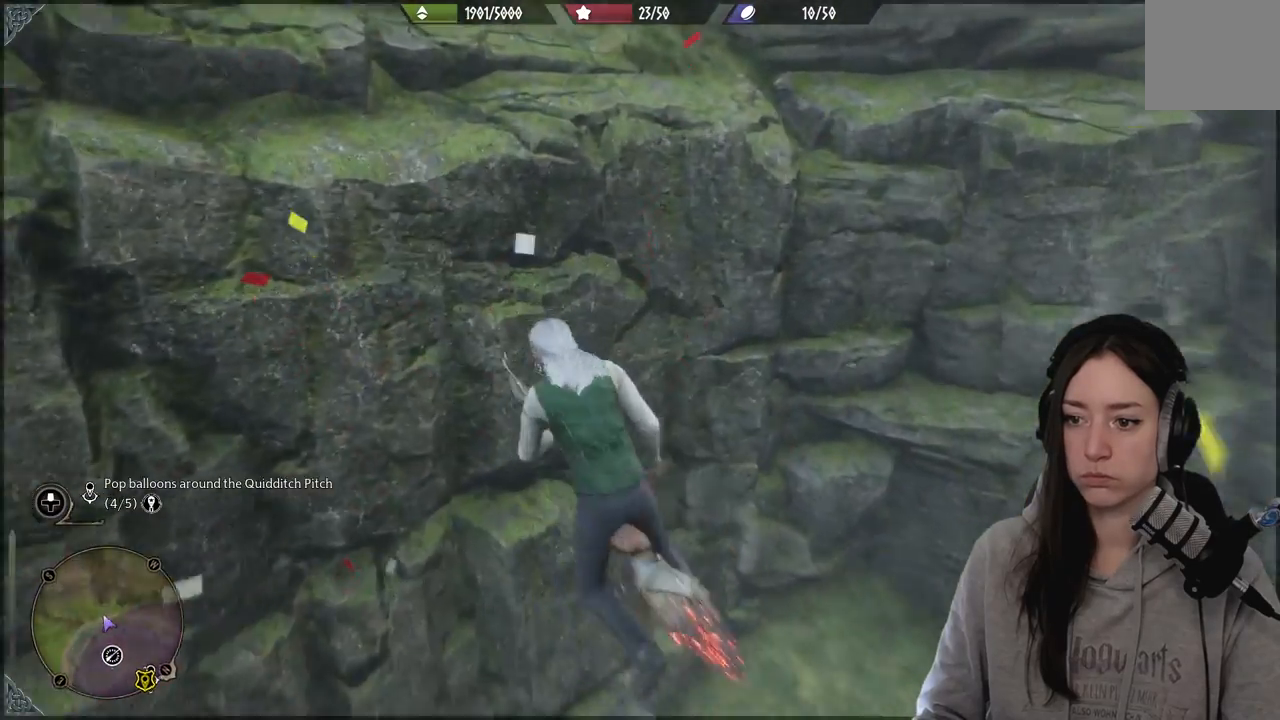
{"buttons": [], "left_stick": "right", "right_stick": "right", "events": [[117, "right_stick", "right"], [267, "left_stick", "down-right"], [433, "left_stick", "right"]]}
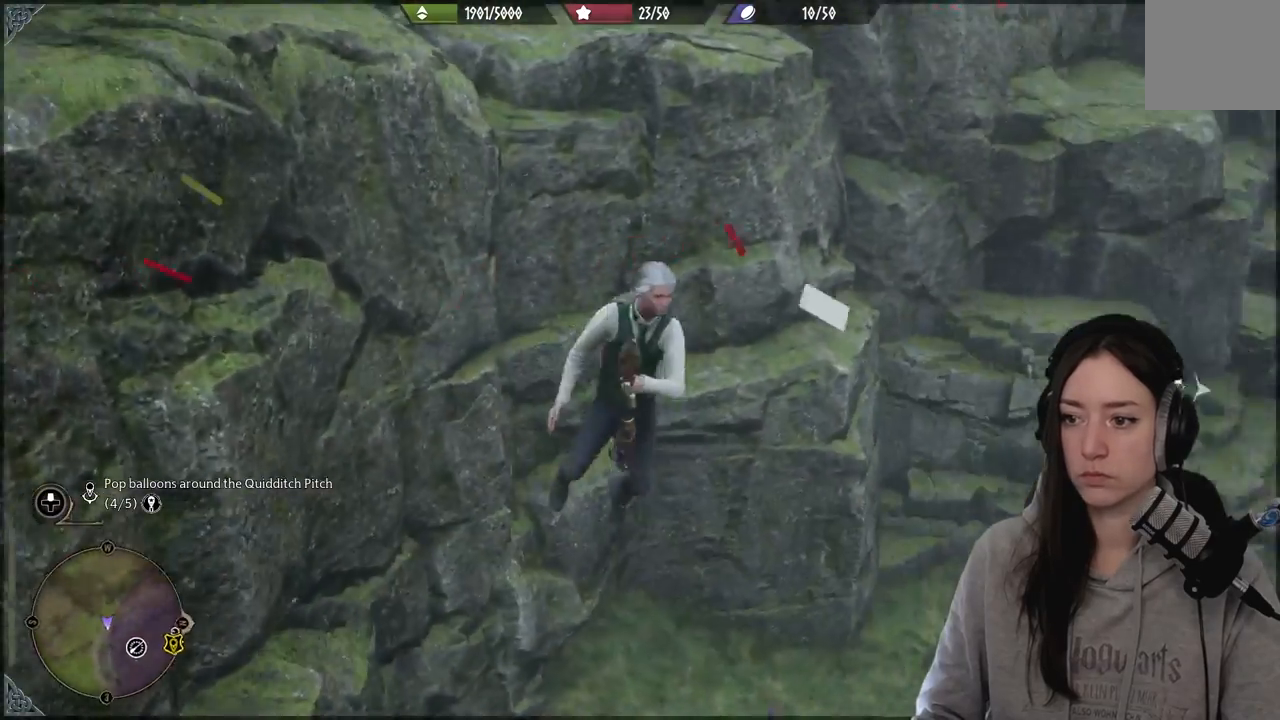
{"buttons": [], "left_stick": "up", "right_stick": "center", "events": [[33, "left_stick", "up-right"], [350, "right_stick", "center"], [500, "left_stick", "up"]]}
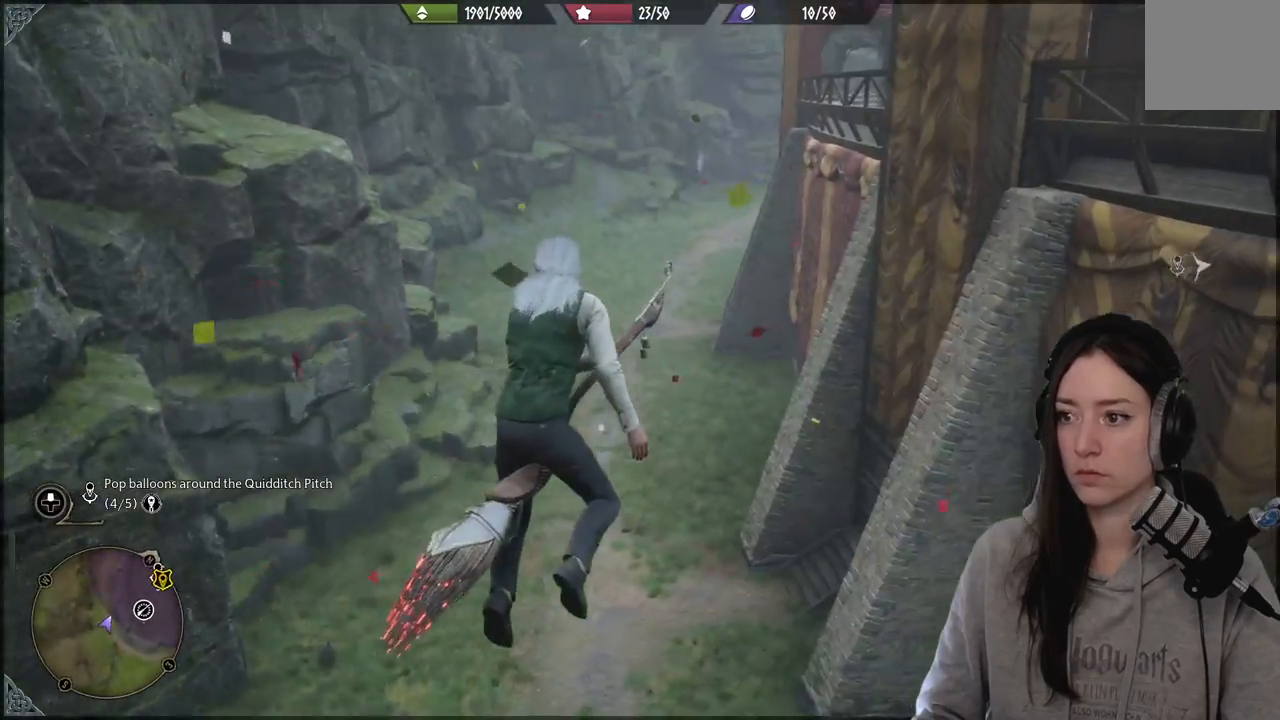
{"buttons": [], "left_stick": "down-right", "right_stick": "right", "events": [[117, "right_stick", "right"], [200, "left_stick", "center"], [500, "left_stick", "down-right"]]}
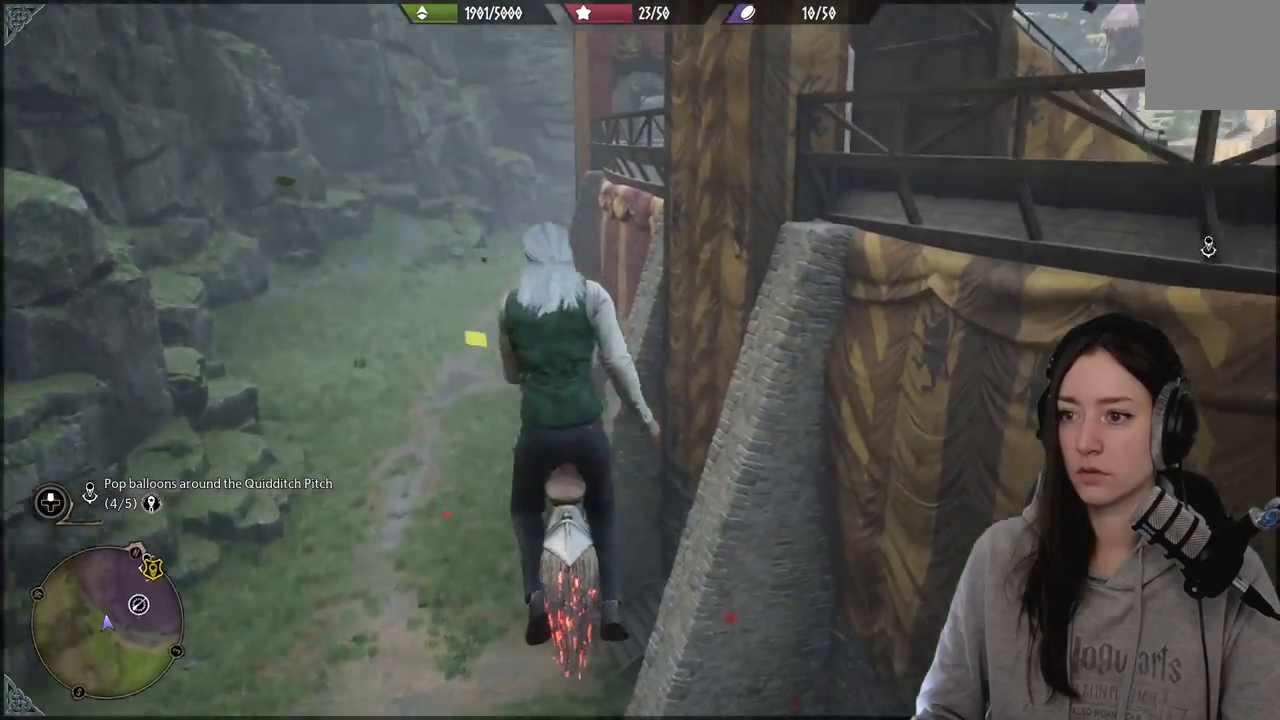
{"buttons": [], "left_stick": "up-right", "right_stick": "right", "events": [[283, "left_stick", "right"], [483, "left_stick", "up-right"]]}
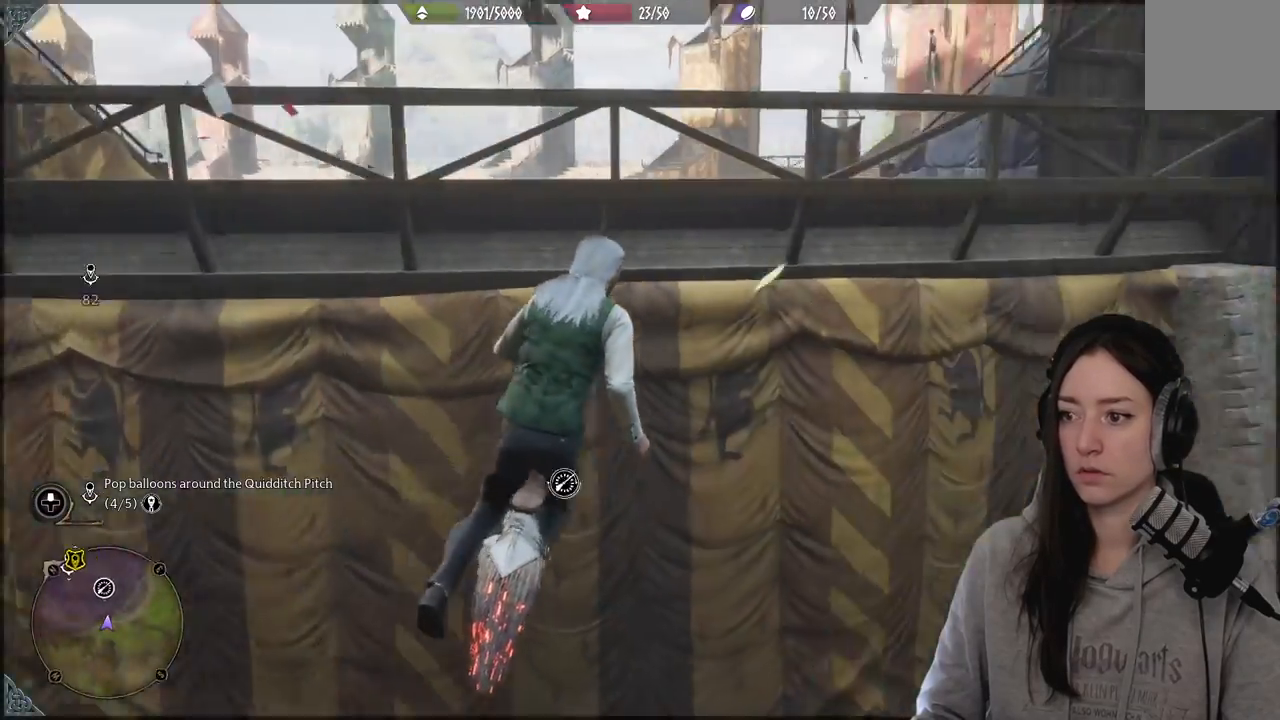
{"buttons": ["R2"], "left_stick": "up-right", "right_stick": "center", "events": [[283, "right_stick", "center"], [433, "R2", "down"]]}
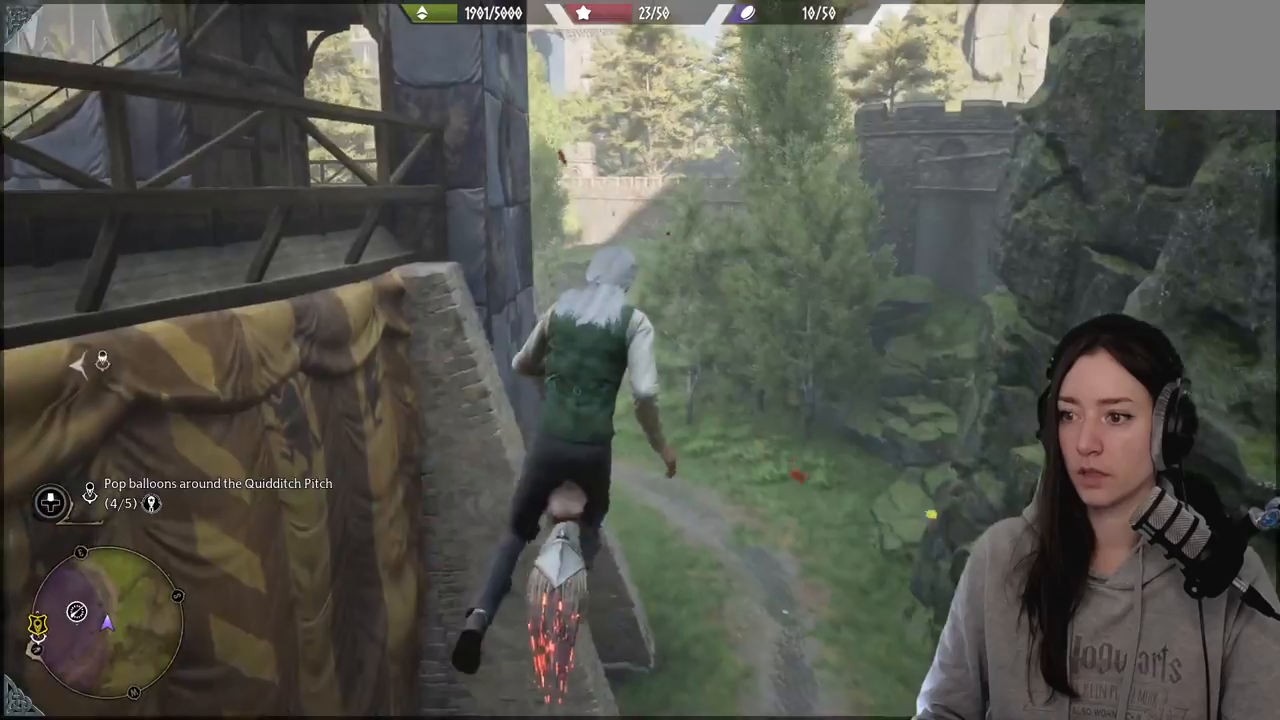
{"buttons": ["R2"], "left_stick": "up-right", "right_stick": "up-left", "events": [[317, "right_stick", "up"], [383, "right_stick", "up-left"]]}
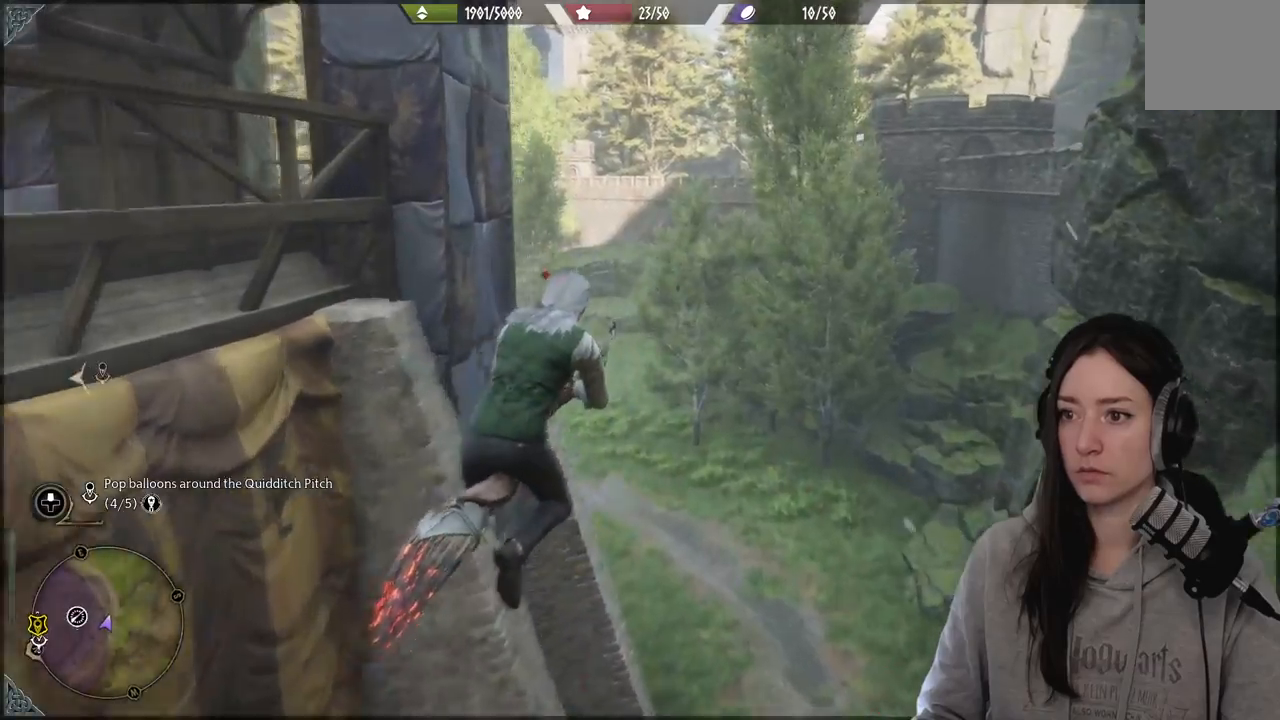
{"buttons": ["R2"], "left_stick": "up", "right_stick": "left", "events": [[150, "left_stick", "up"], [300, "right_stick", "left"]]}
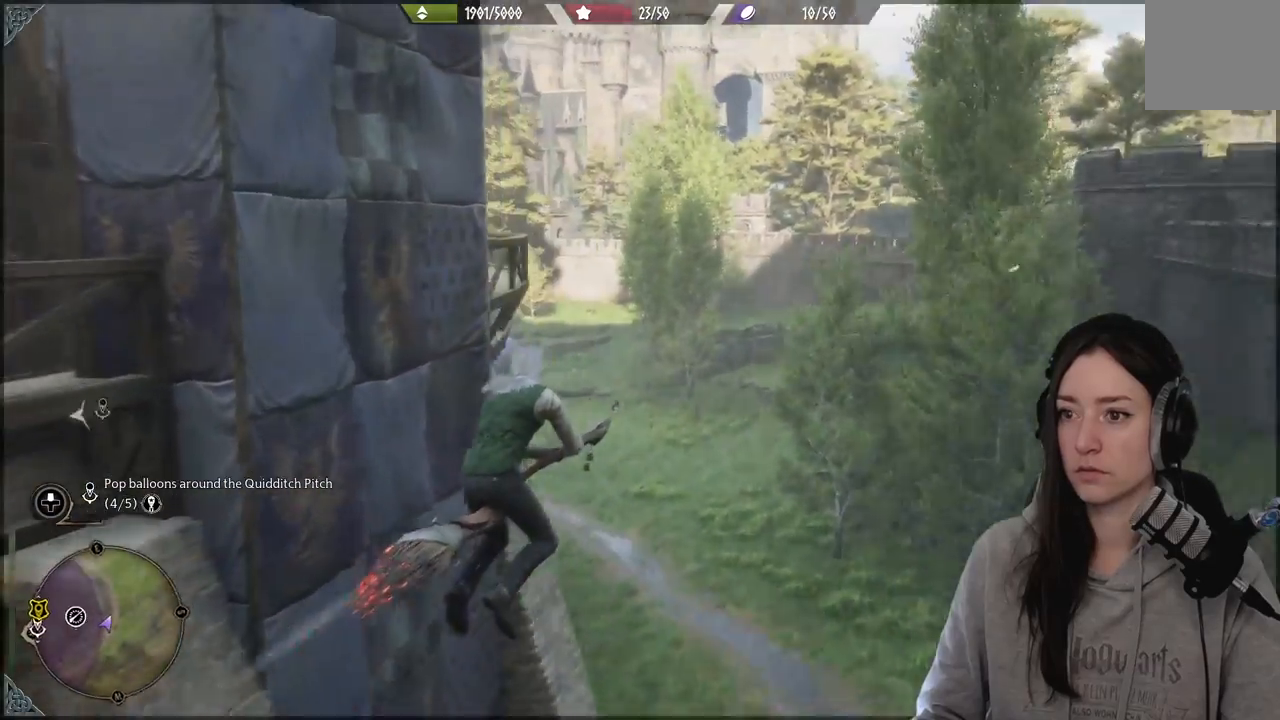
{"buttons": ["R2"], "left_stick": "up", "right_stick": "center", "events": [[217, "right_stick", "center"]]}
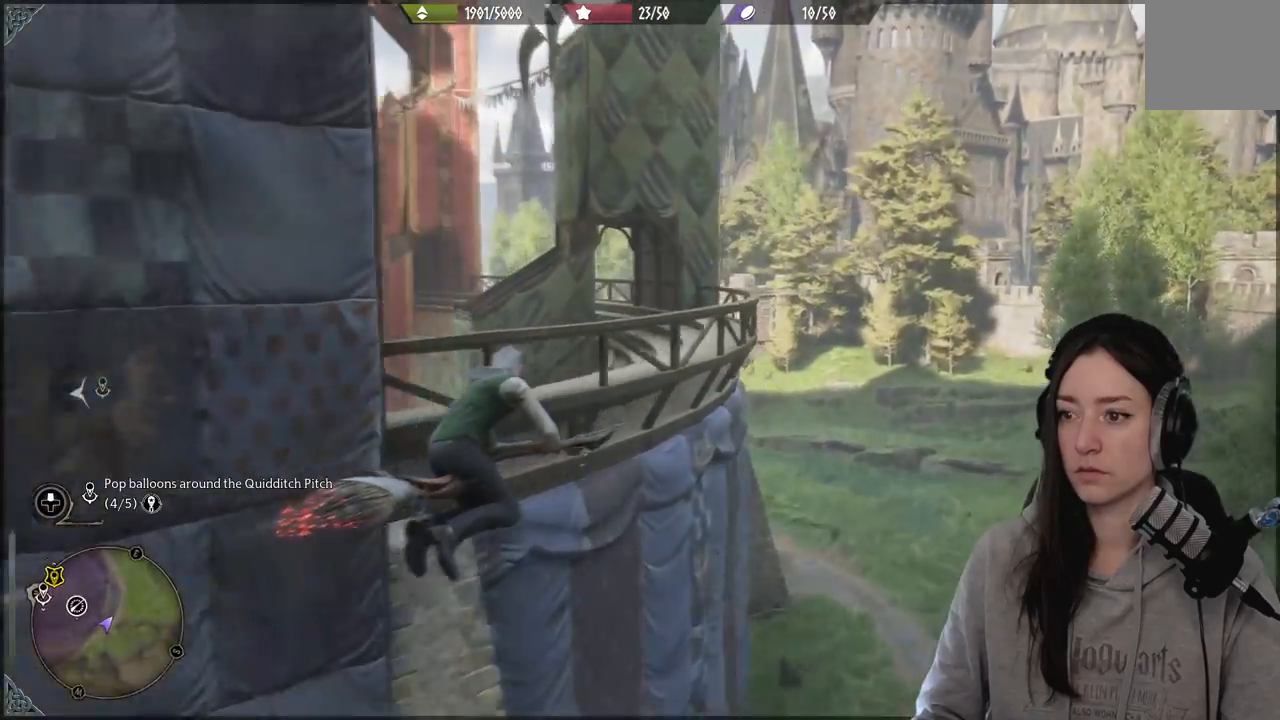
{"buttons": ["R2"], "left_stick": "up", "right_stick": "right", "events": [[250, "right_stick", "right"]]}
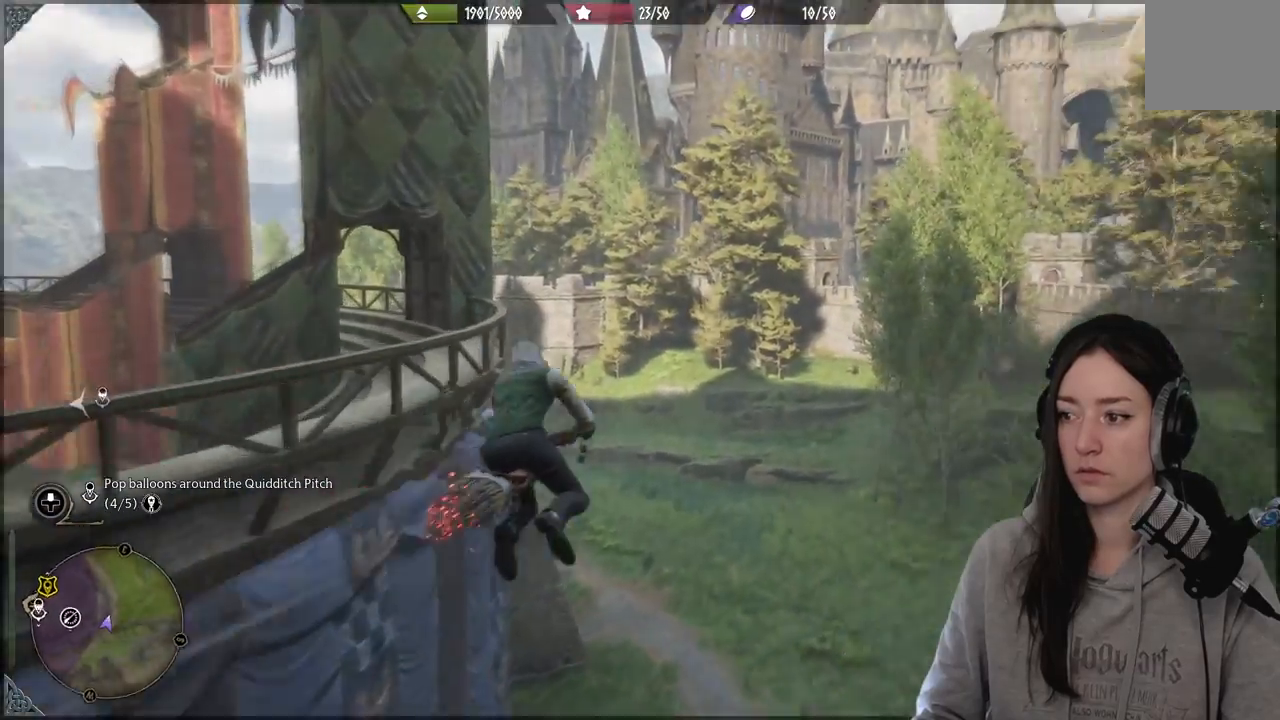
{"buttons": ["R2"], "left_stick": "up", "right_stick": "center", "events": [[333, "right_stick", "center"]]}
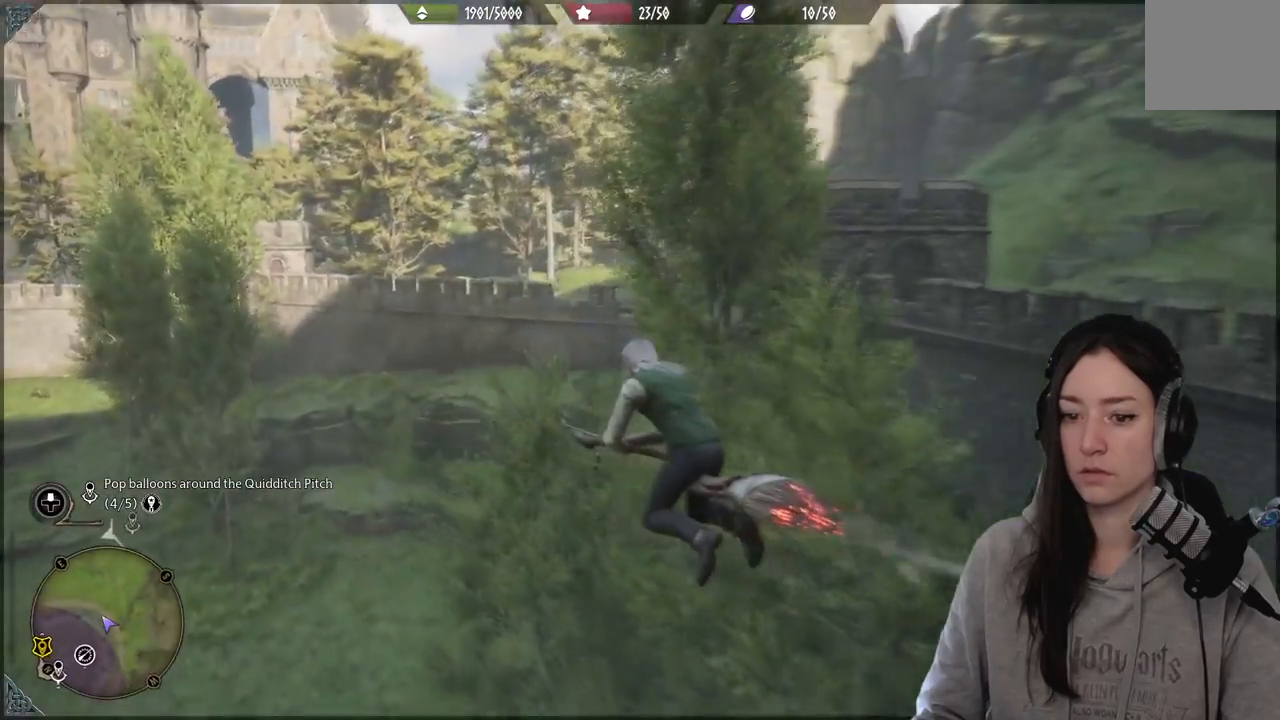
{"buttons": ["R2"], "left_stick": "up-left", "right_stick": "up-right", "events": [[100, "left_stick", "up-left"], [150, "right_stick", "up-right"]]}
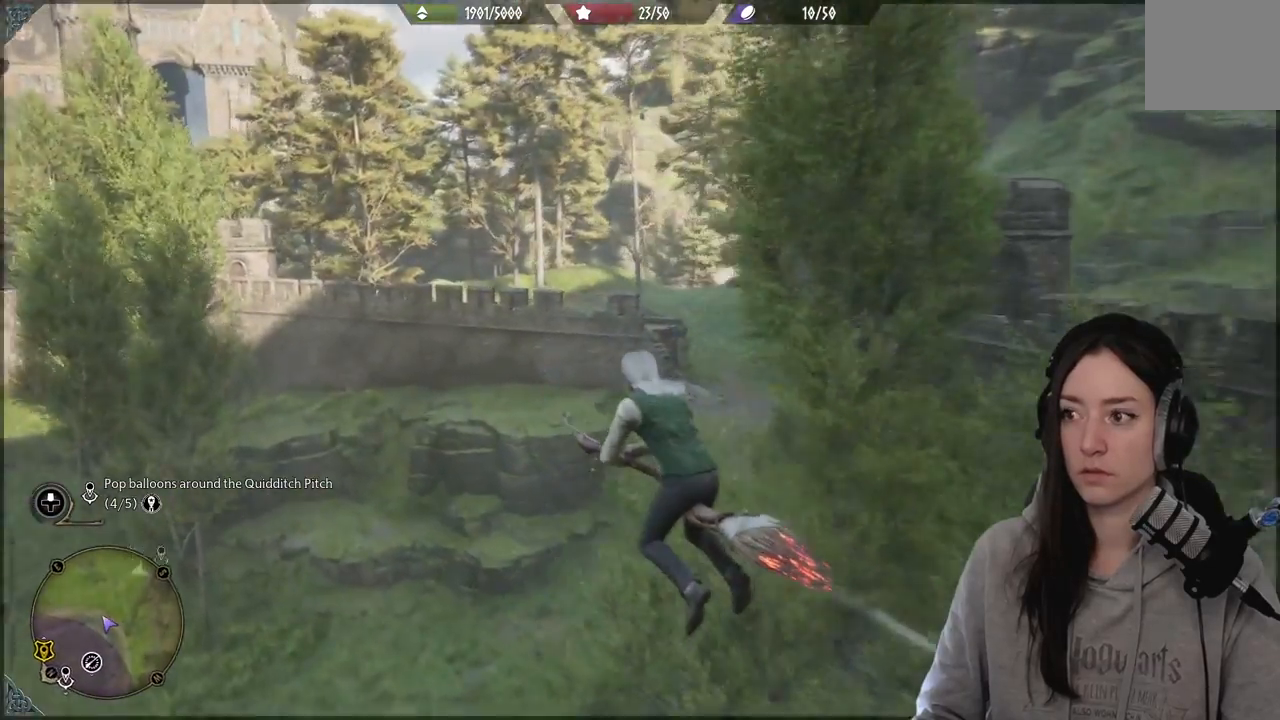
{"buttons": ["R2"], "left_stick": "left", "right_stick": "right", "events": [[300, "left_stick", "left"], [467, "right_stick", "right"]]}
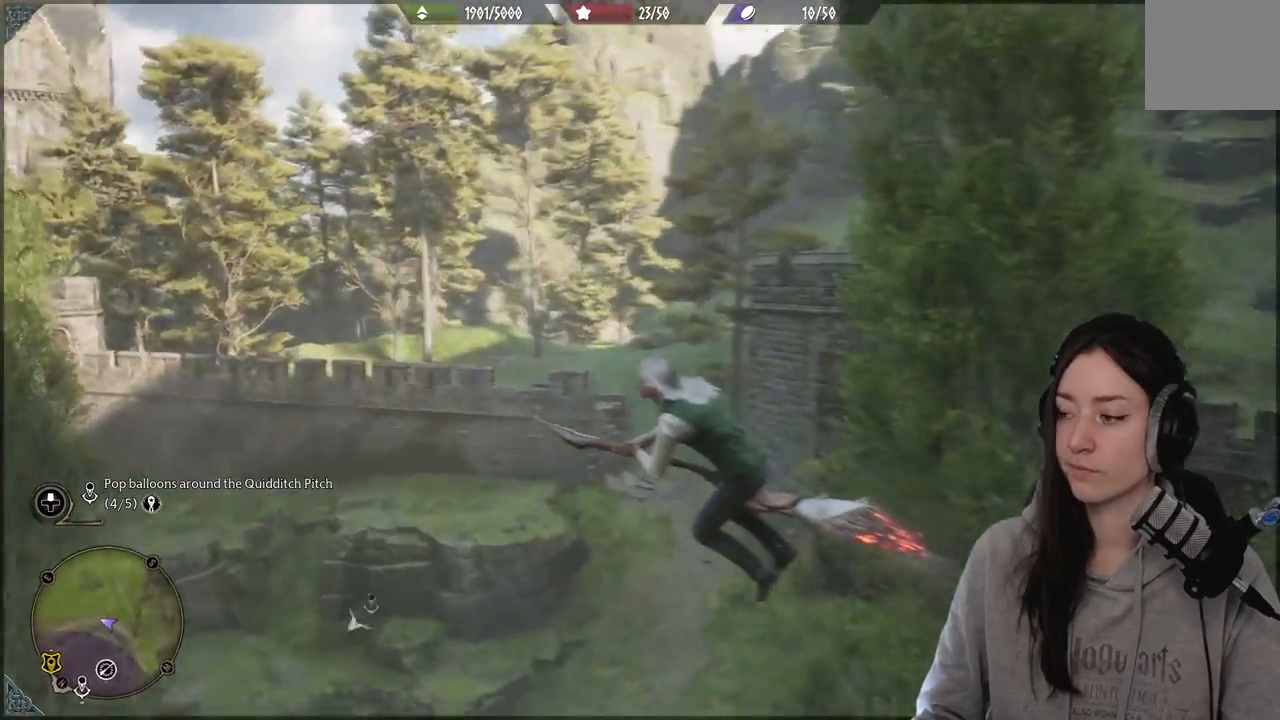
{"buttons": ["R2"], "left_stick": "down-left", "right_stick": "right", "events": [[383, "left_stick", "down-left"]]}
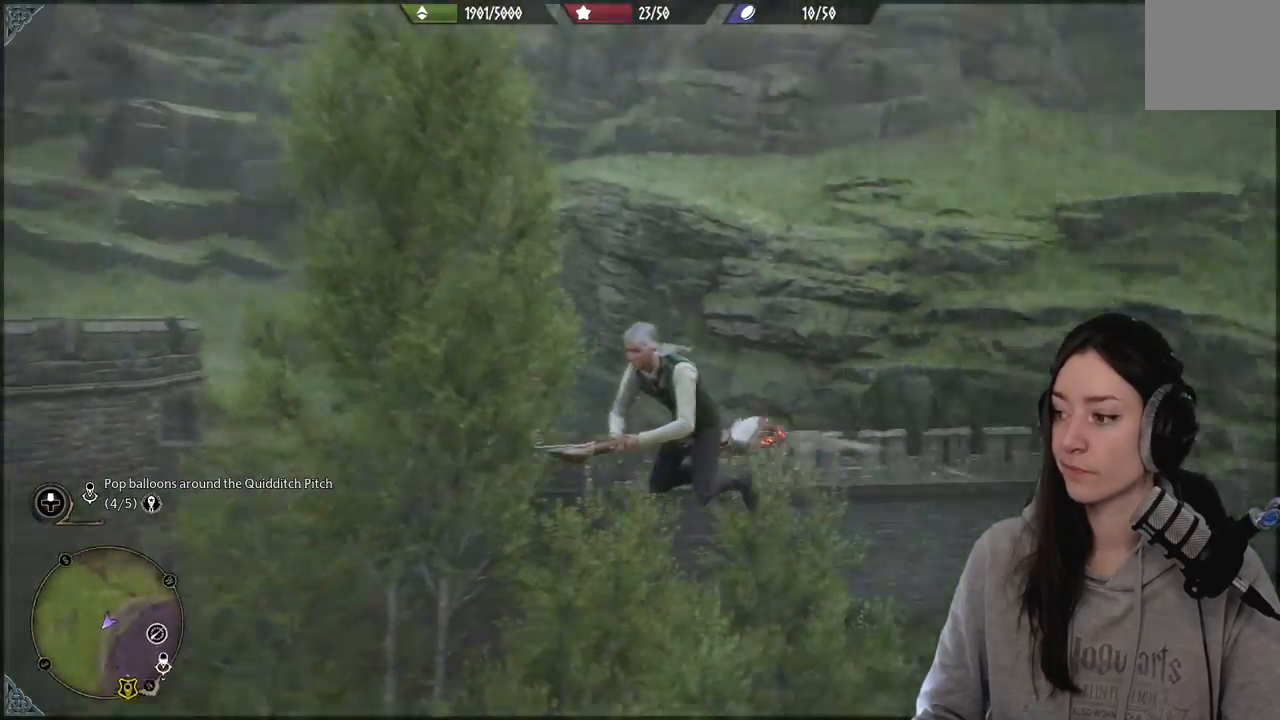
{"buttons": [], "left_stick": "down-right", "right_stick": "right", "events": [[33, "R2", "up"], [250, "left_stick", "down"], [500, "left_stick", "down-right"]]}
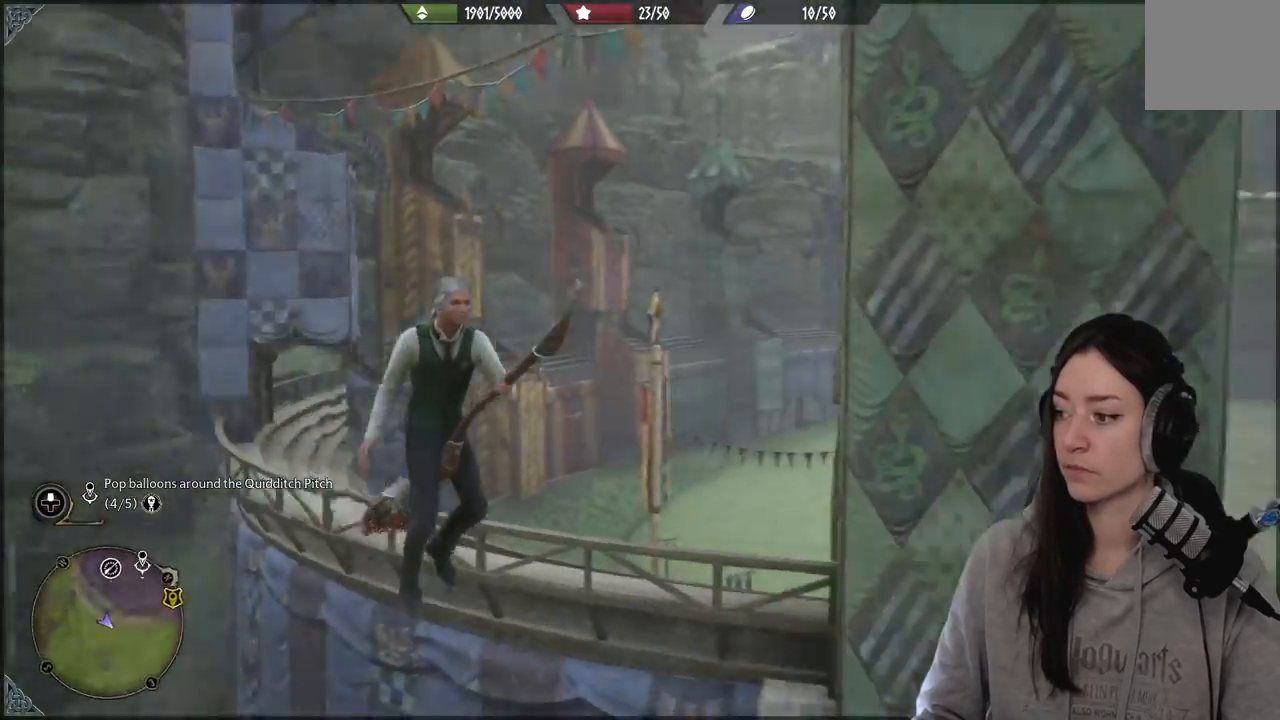
{"buttons": [], "left_stick": "up-right", "right_stick": "right", "events": [[33, "left_stick", "right"], [150, "right_stick", "center"], [183, "left_stick", "up-right"], [400, "right_stick", "right"]]}
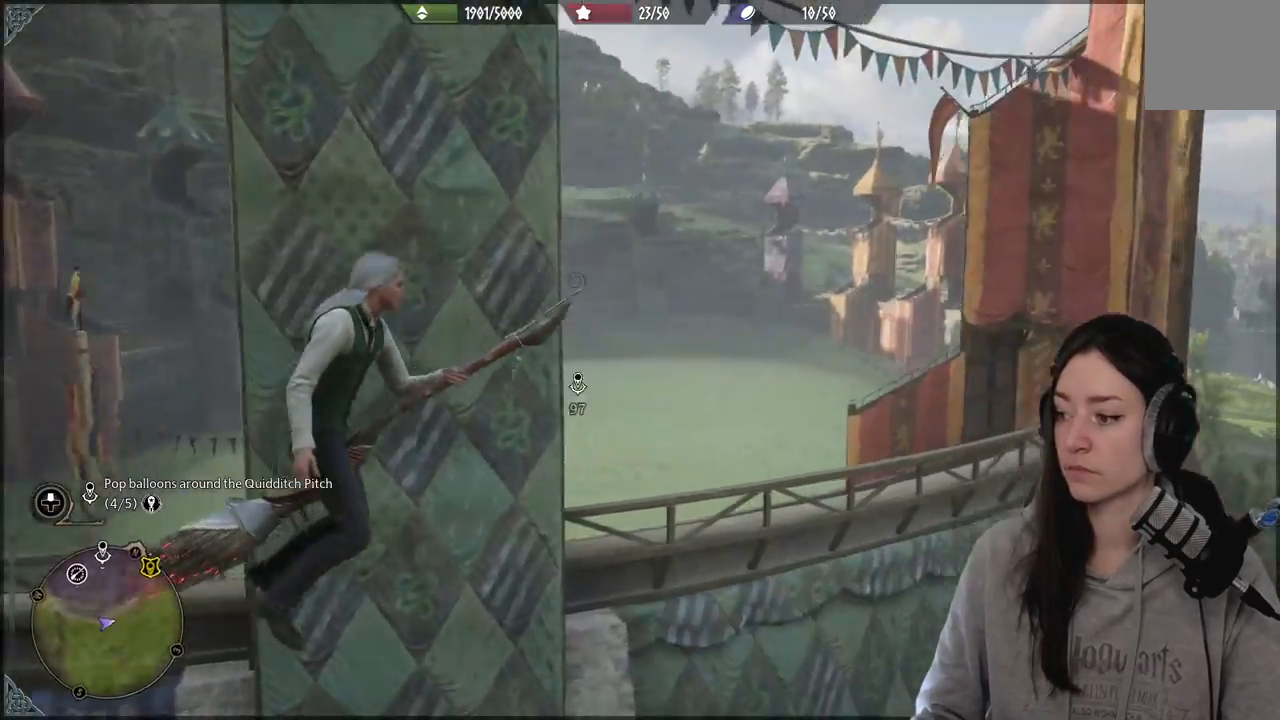
{"buttons": [], "left_stick": "up-right", "right_stick": "center", "events": [[367, "right_stick", "center"]]}
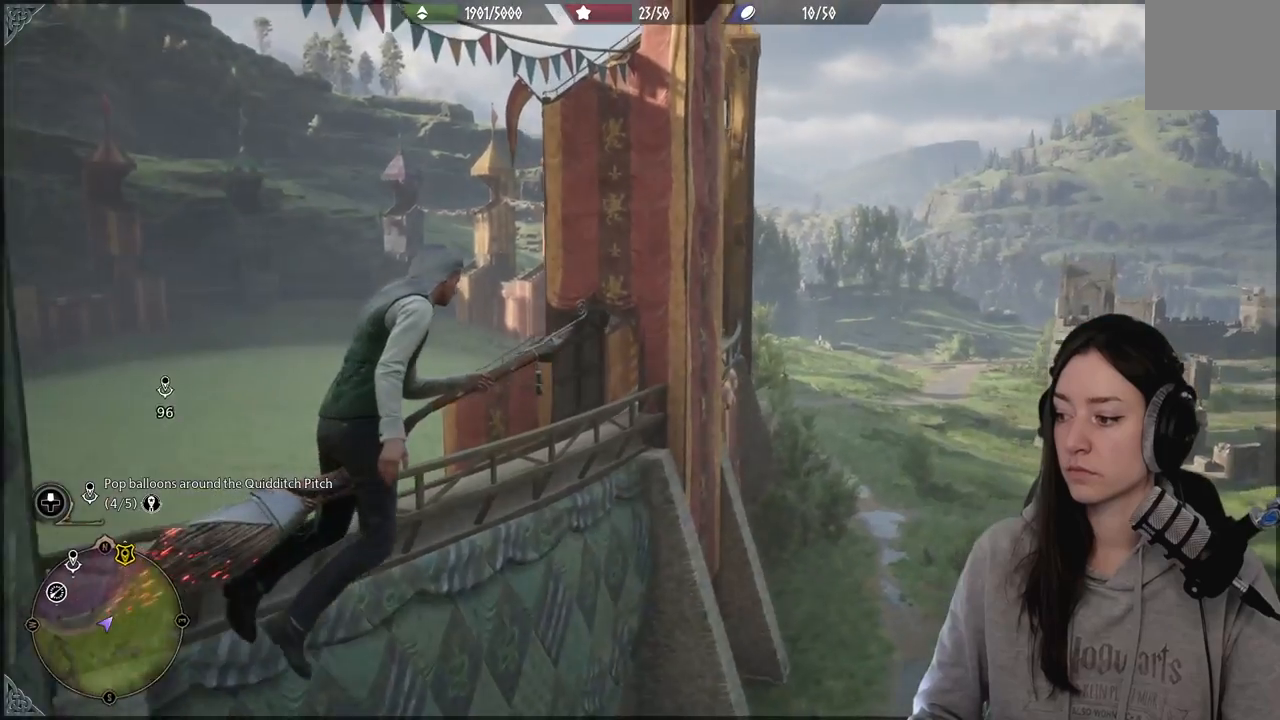
{"buttons": [], "left_stick": "up-right", "right_stick": "down-right", "events": [[200, "right_stick", "down-right"]]}
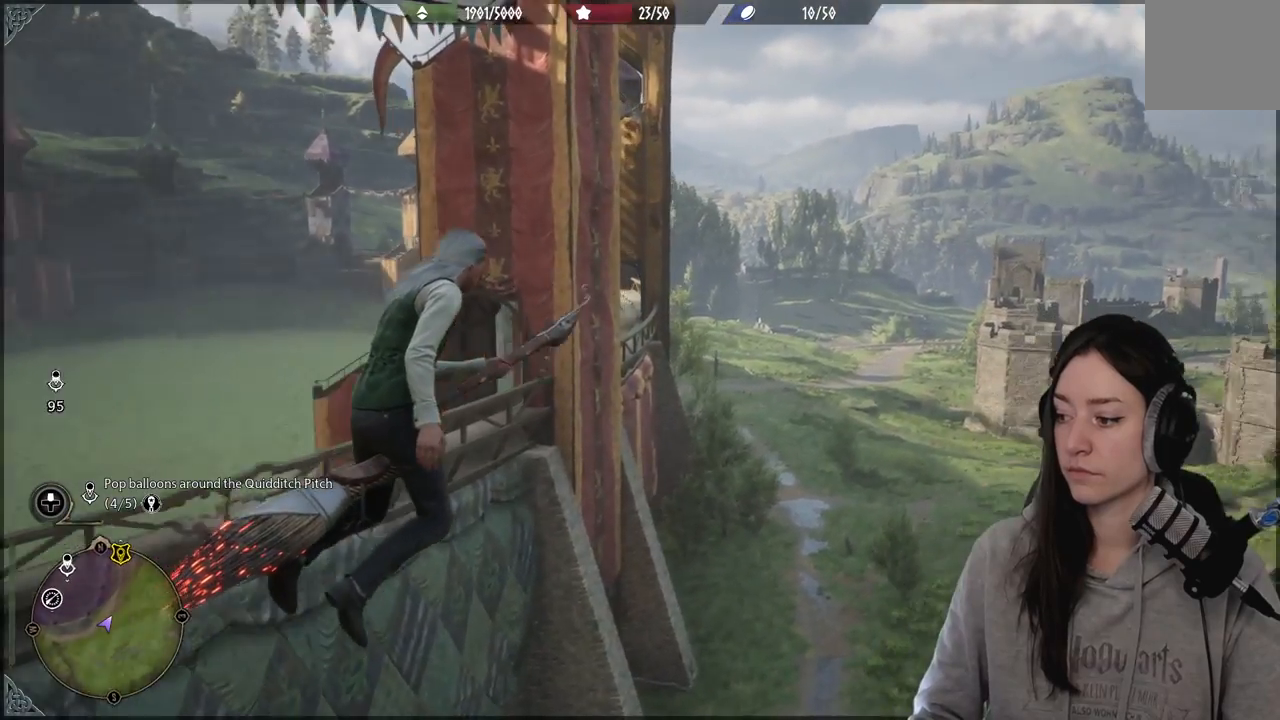
{"buttons": [], "left_stick": "up", "right_stick": "down-left", "events": [[83, "right_stick", "center"], [367, "left_stick", "up"], [383, "right_stick", "down"], [433, "right_stick", "down-left"]]}
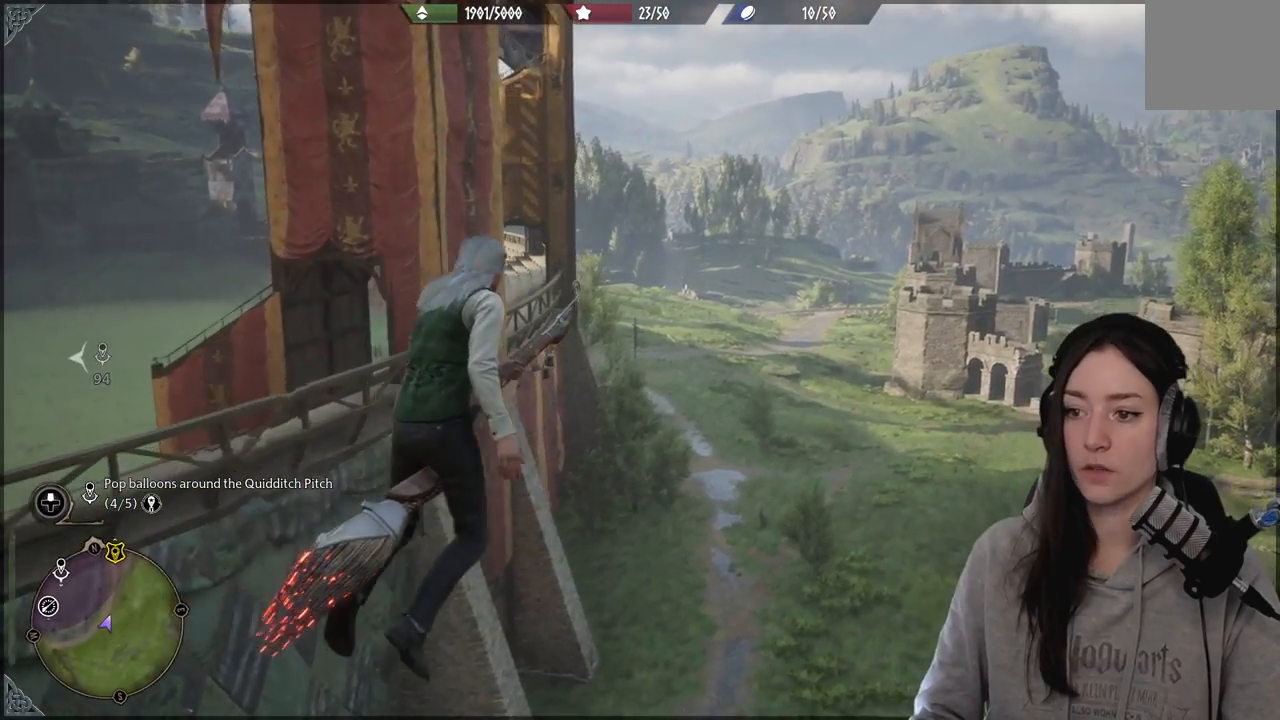
{"buttons": [], "left_stick": "up-right", "right_stick": "center", "events": [[67, "left_stick", "up-right"], [167, "right_stick", "center"]]}
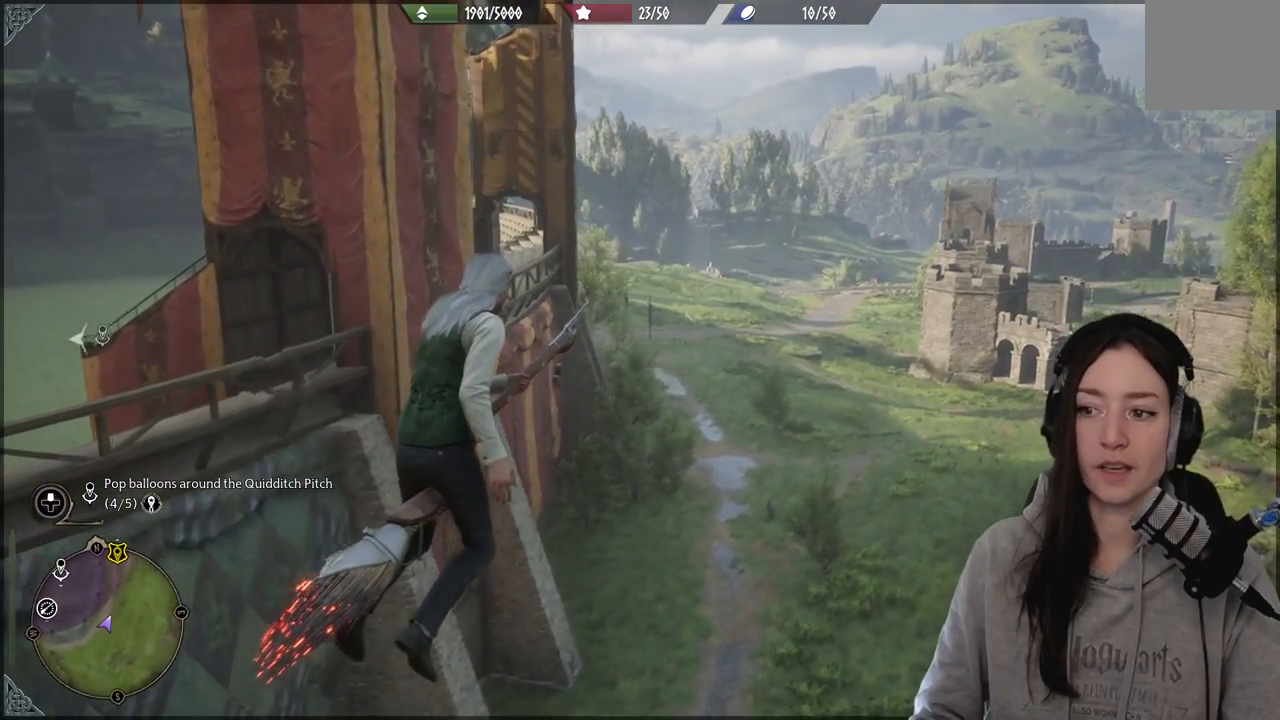
{"buttons": [], "left_stick": "up-right", "right_stick": "up-left", "events": [[133, "right_stick", "up-left"]]}